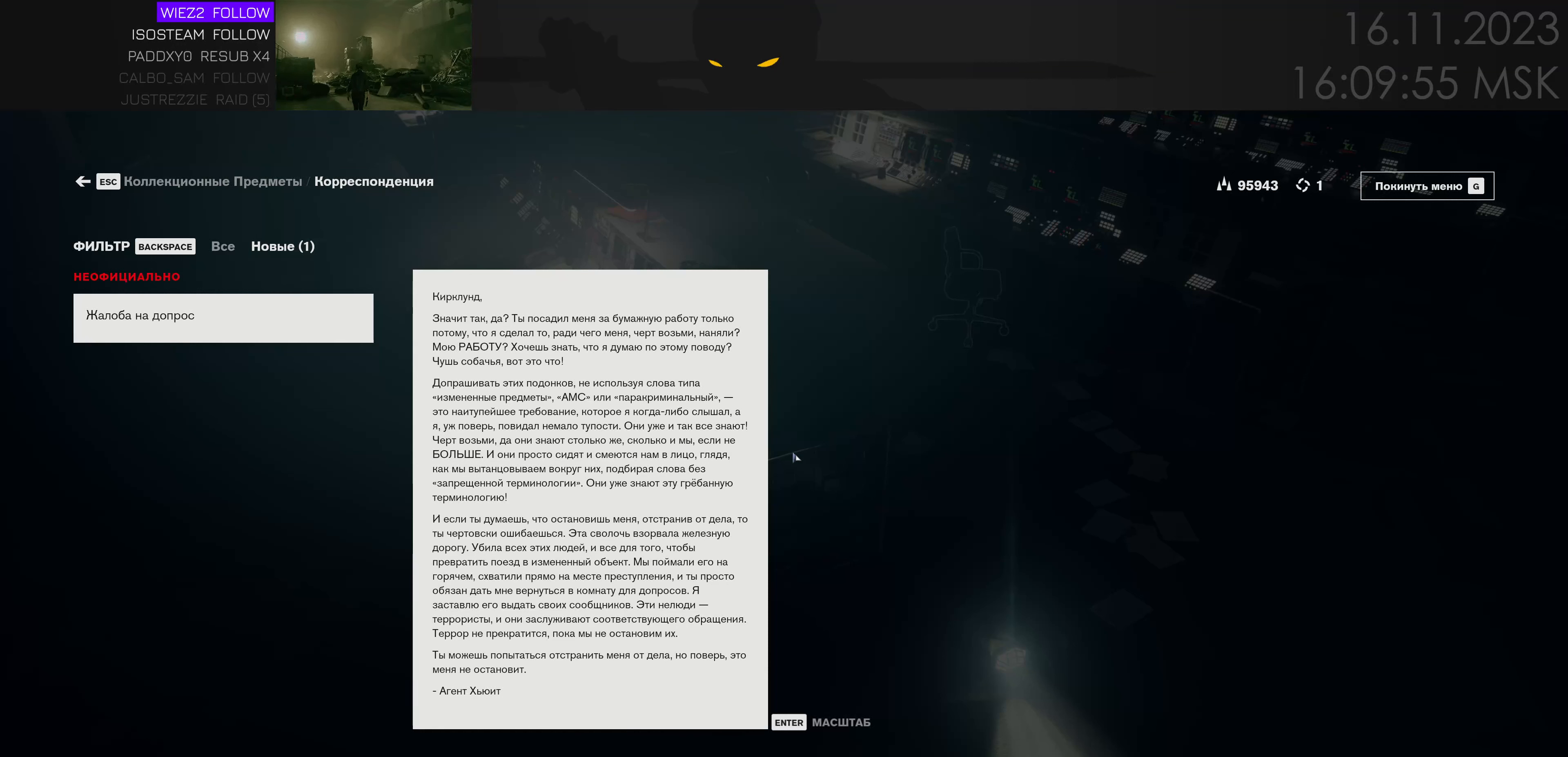
Gameplay with keyboard and mouse; each line is a JSON object with the keys and mouse buttons held at the frame after it. "events" lists presses ("down") and releases ("up") of "1", "2", "3", "4", "a", "alt", "c", "caps_lock", "ctrl", "d", "e", "f", "q", "r", "s", "shift", "space", "super", "tab", "tilde", "v", "w", "x", "z" and "mouse_wheel" between this image and that frame as [ms after this image, input, new state], when the widget could be followed in between. "mouse_wheel" = the "wheel" button of the "mouse" list. No other keys are recorded. "wheel" means that the mouse wheel is clicked or scrolled. Mouse movement is not recorded.
{"keys": [], "mouse": [], "events": [[134, "tilde", "down"], [150, "1", "down"], [200, "1", "up"], [217, "tilde", "up"]]}
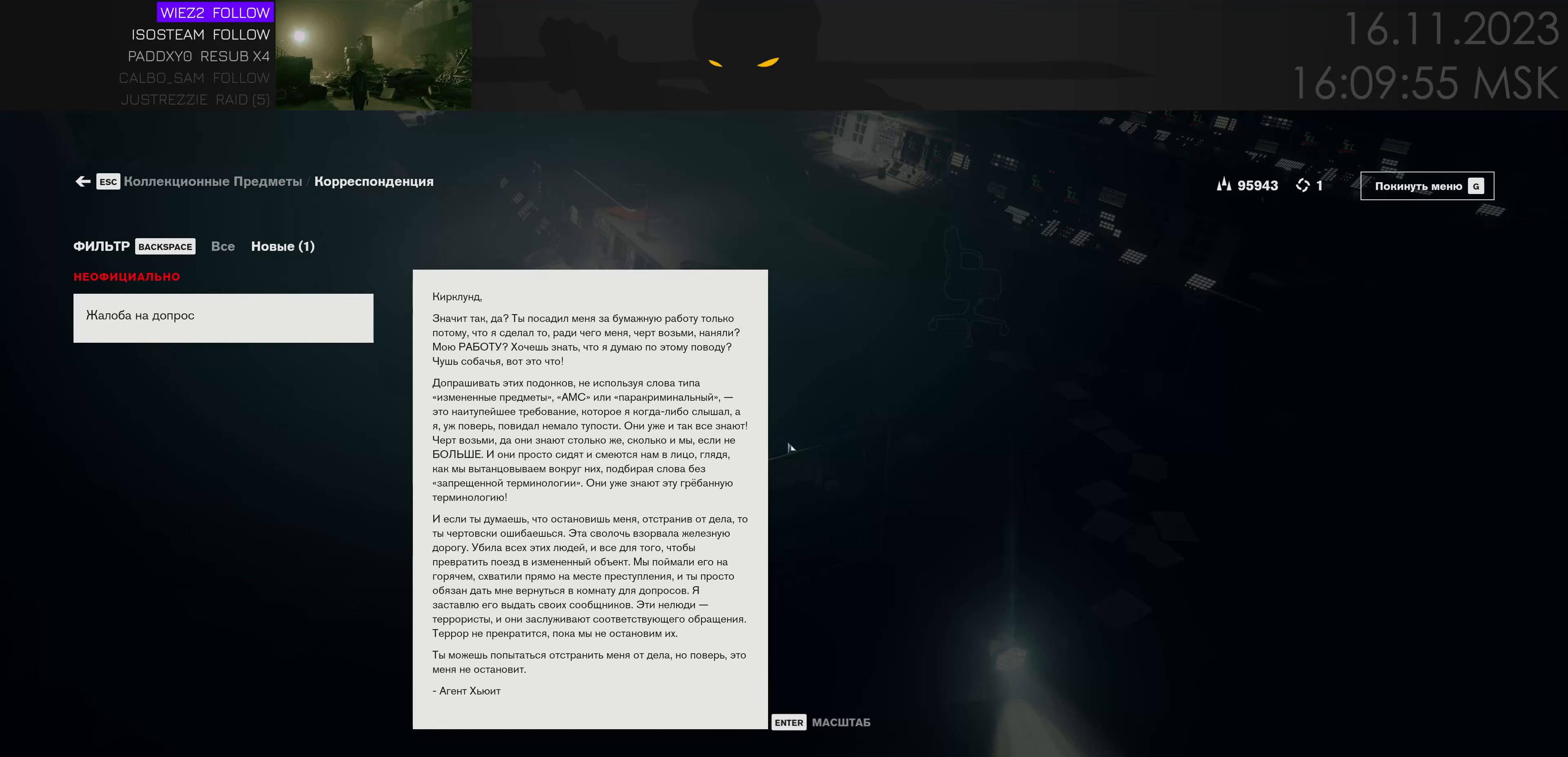
{"keys": [], "mouse": [], "events": [[383, "tilde", "down"], [466, "tilde", "up"]]}
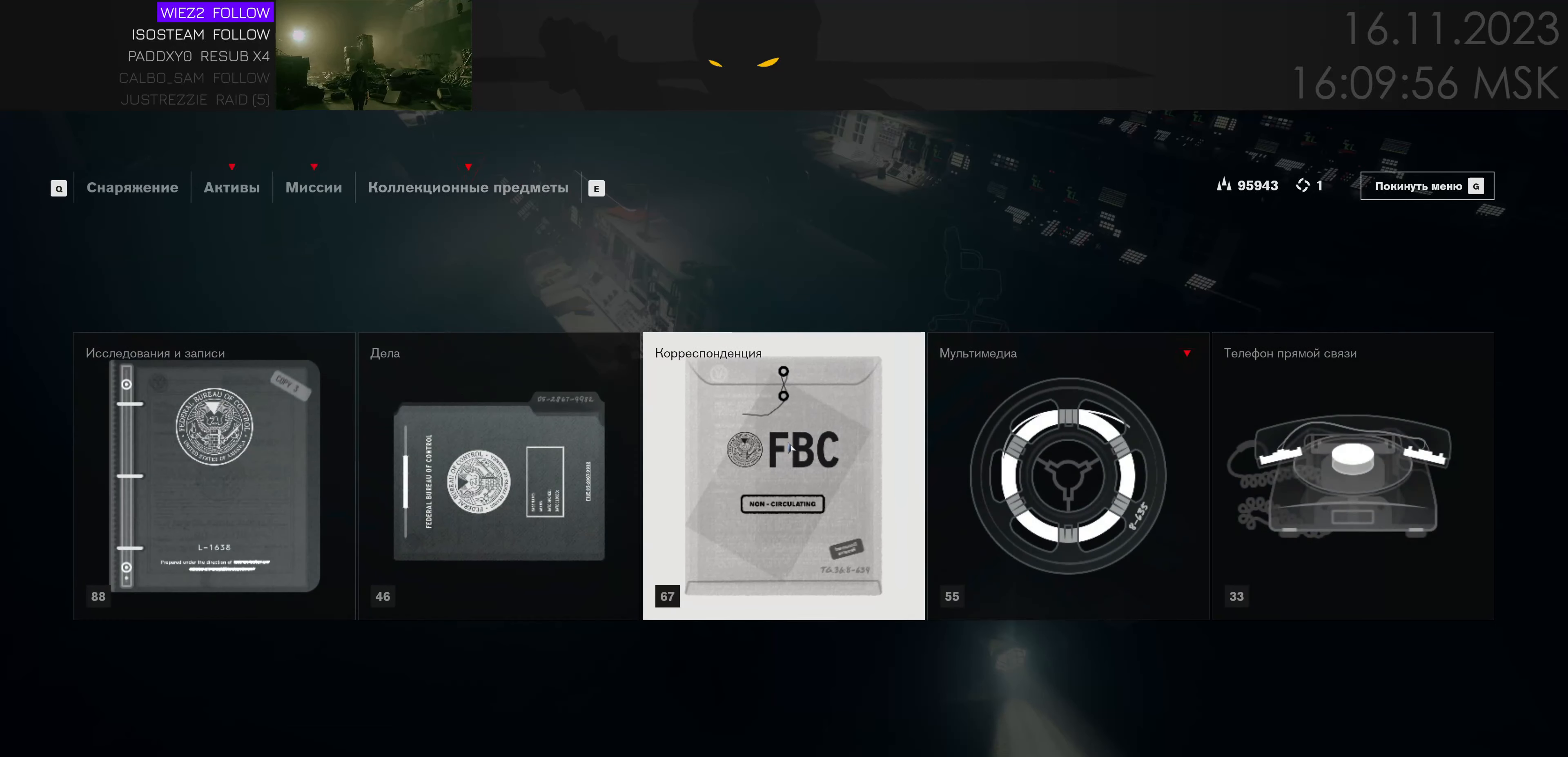
{"keys": [], "mouse": [], "events": []}
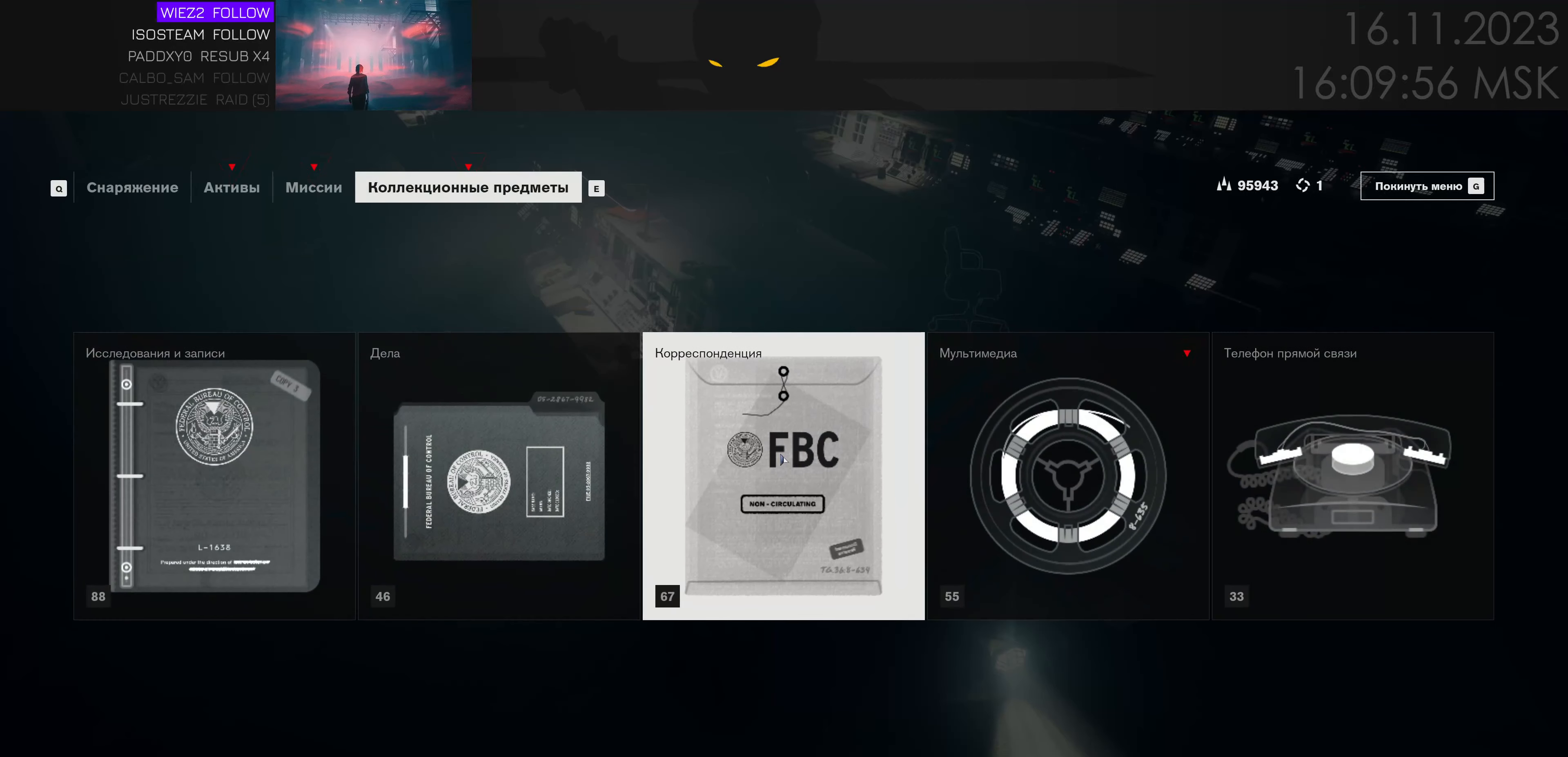
{"keys": [], "mouse": [], "events": []}
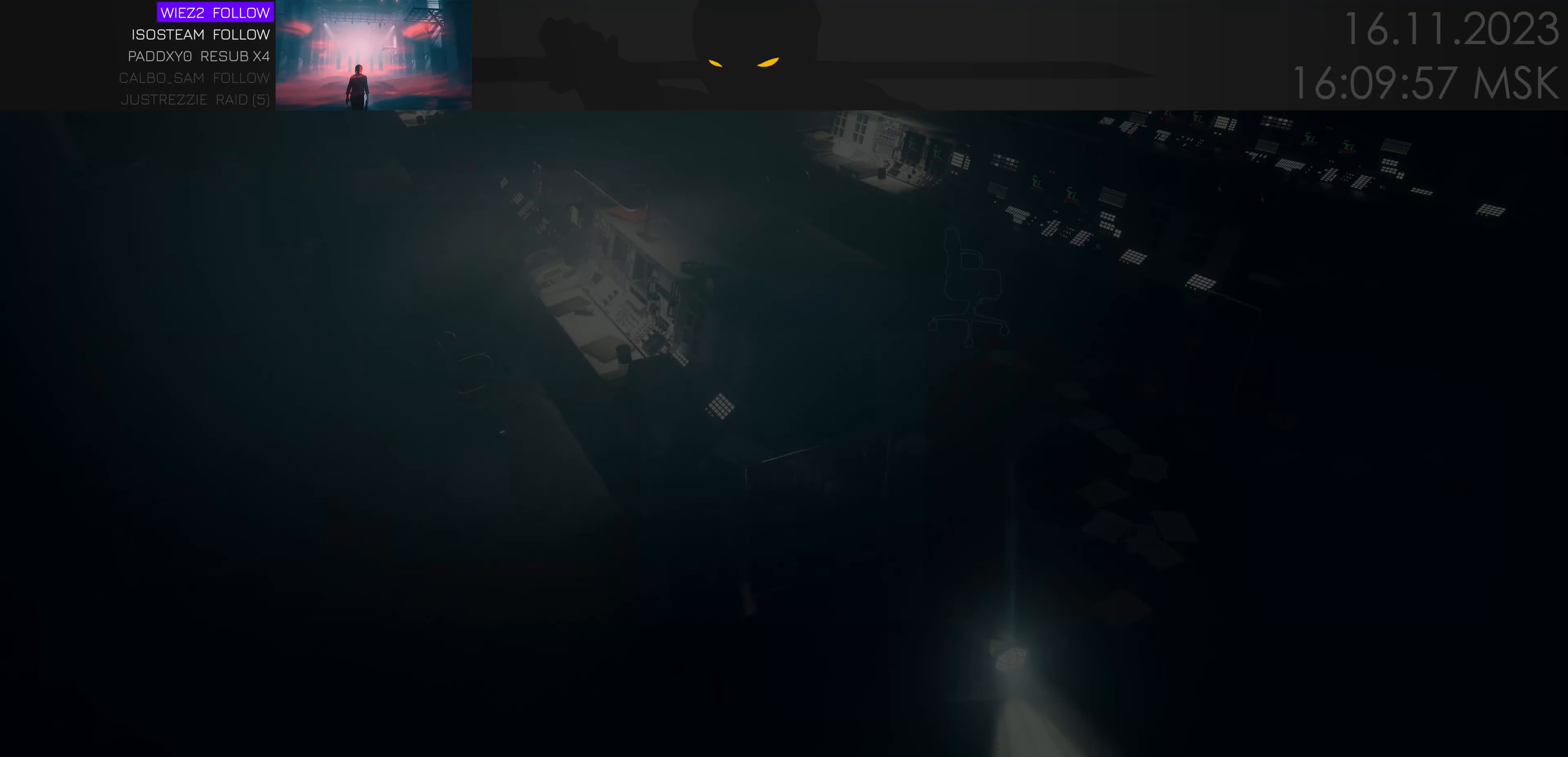
{"keys": [], "mouse": [], "events": []}
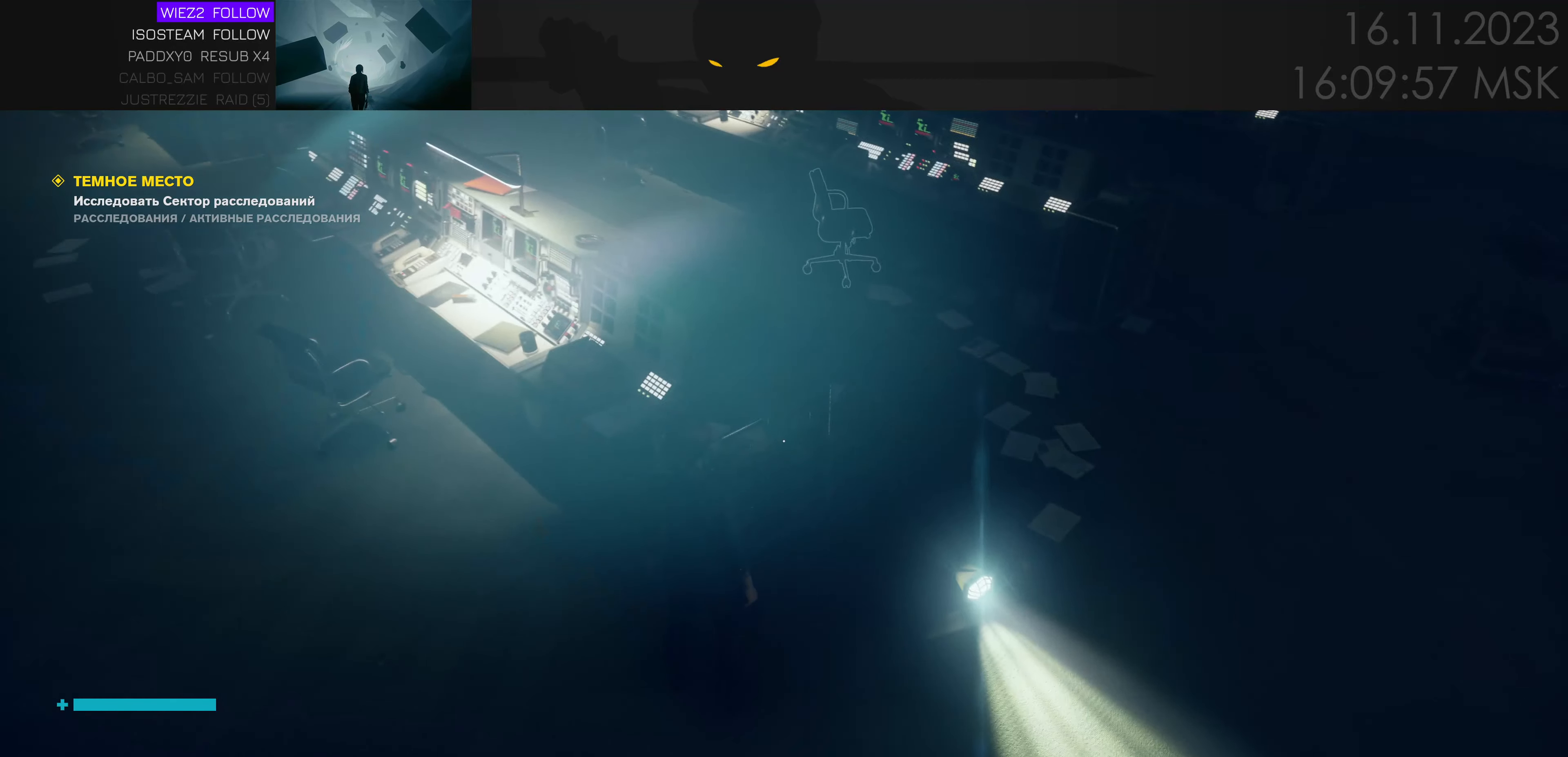
{"keys": [], "mouse": [], "events": []}
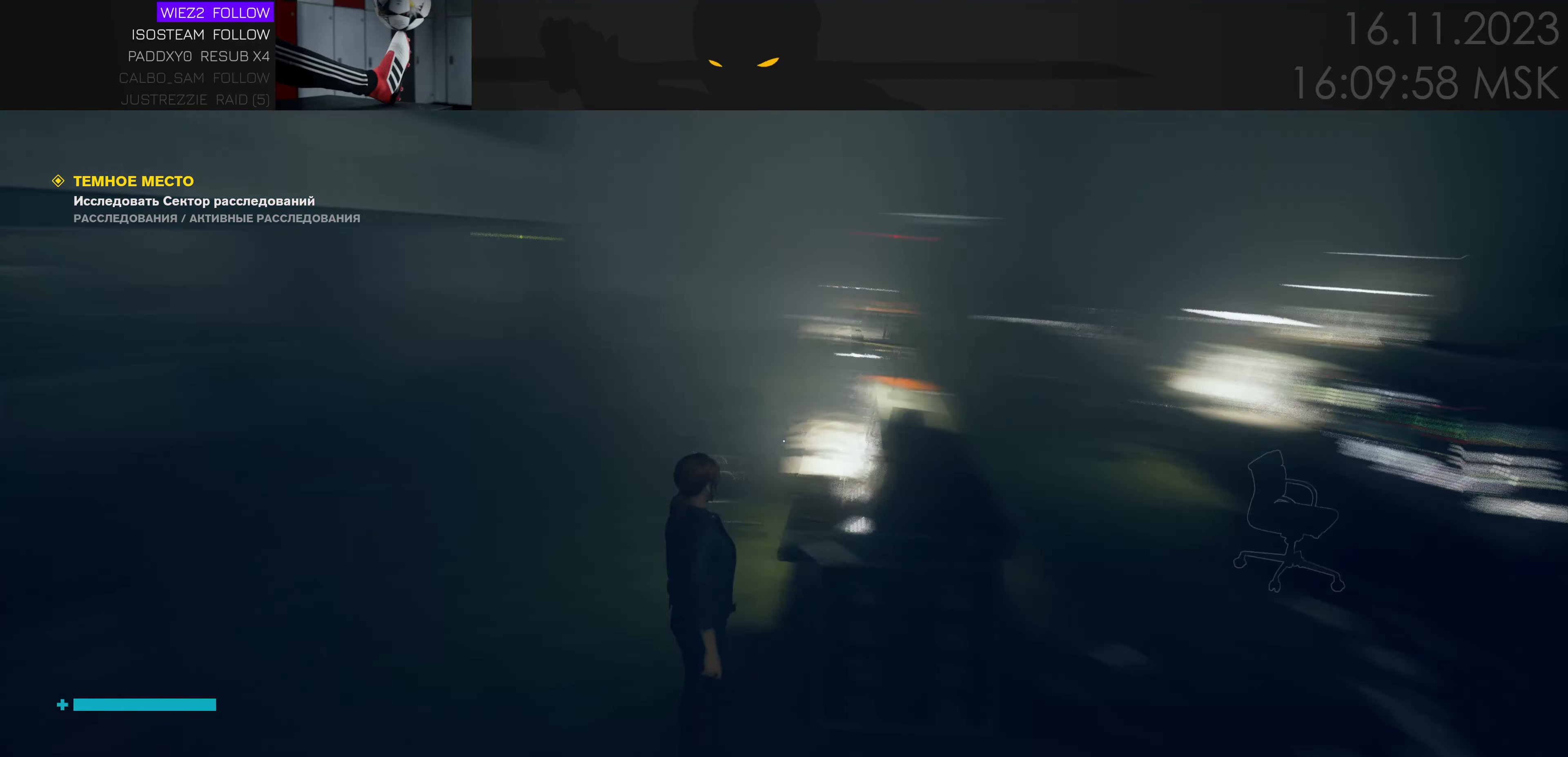
{"keys": ["a", "w"], "mouse": [], "events": [[383, "a", "down"], [416, "w", "down"]]}
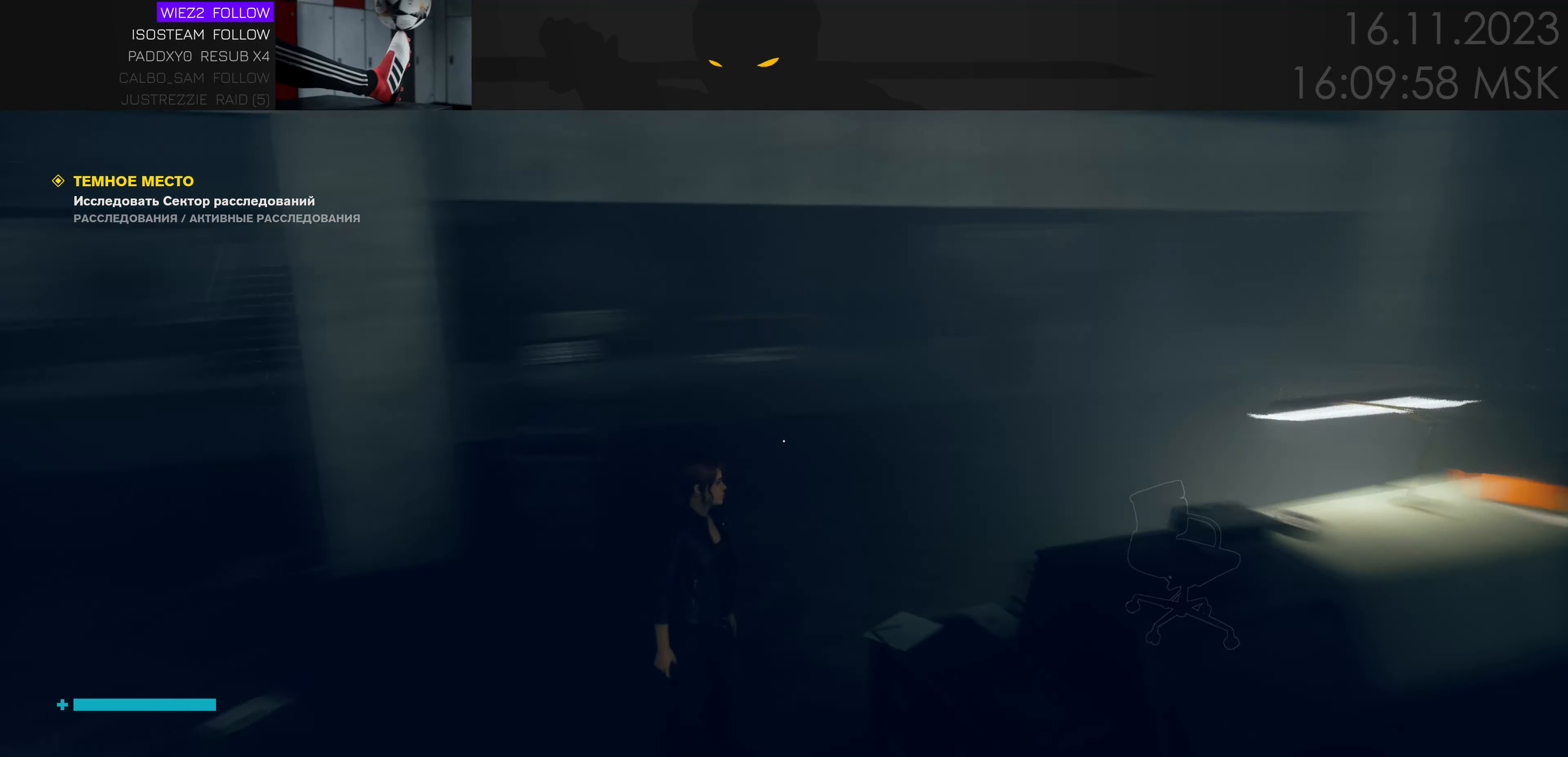
{"keys": ["d", "w"], "mouse": [], "events": [[316, "a", "up"], [483, "d", "down"]]}
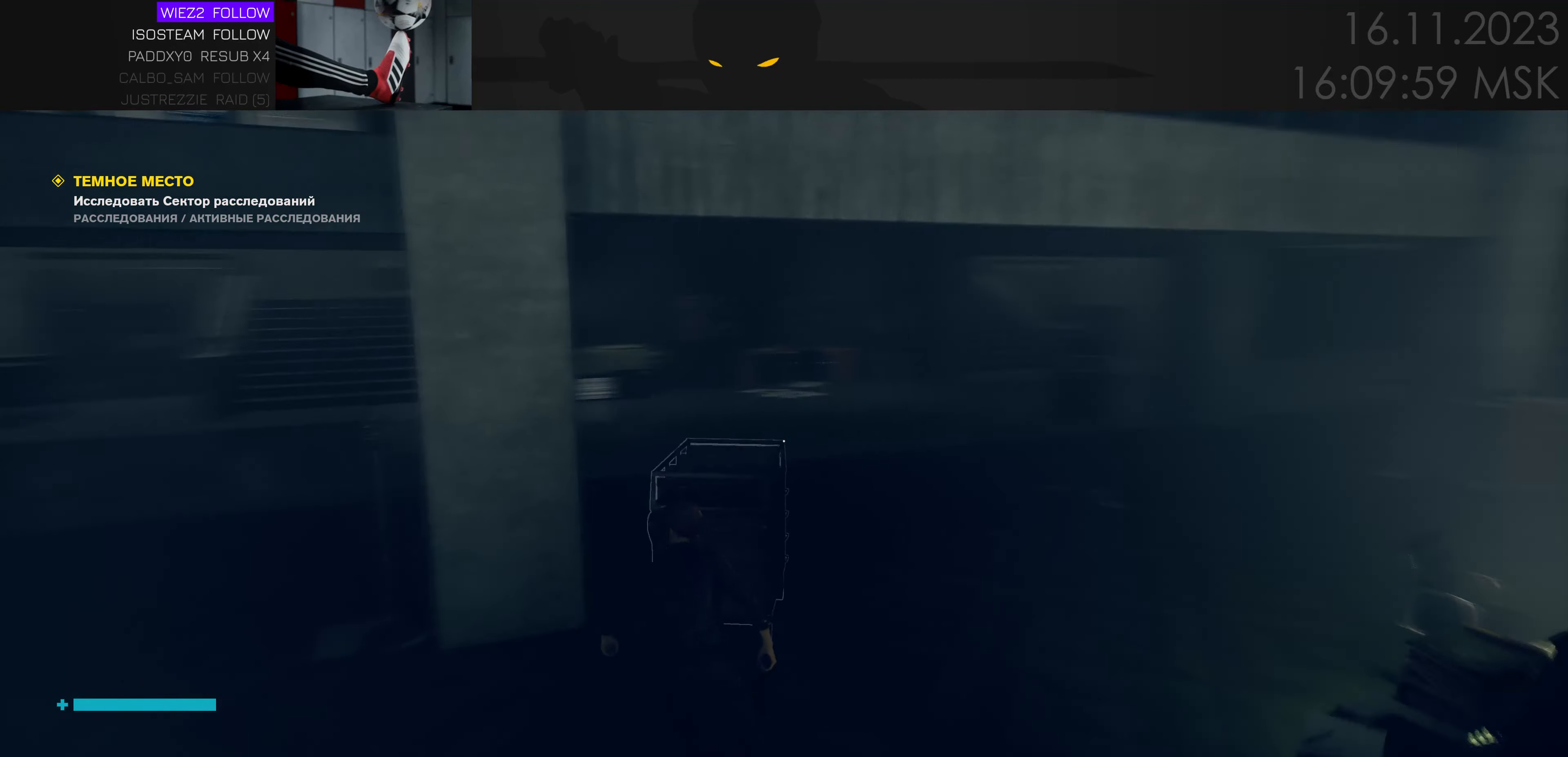
{"keys": ["w"], "mouse": [], "events": [[250, "d", "up"]]}
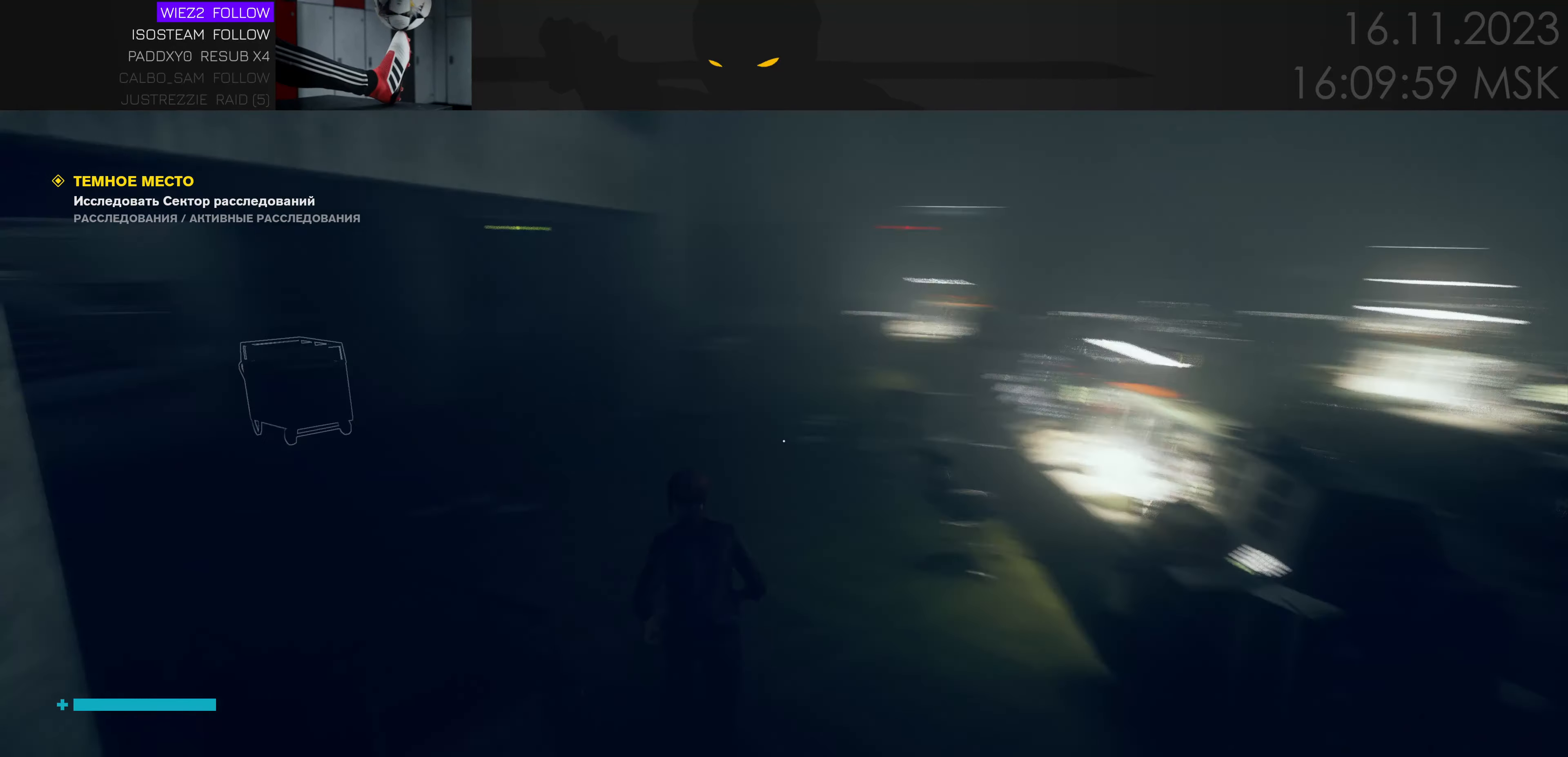
{"keys": ["w"], "mouse": [], "events": []}
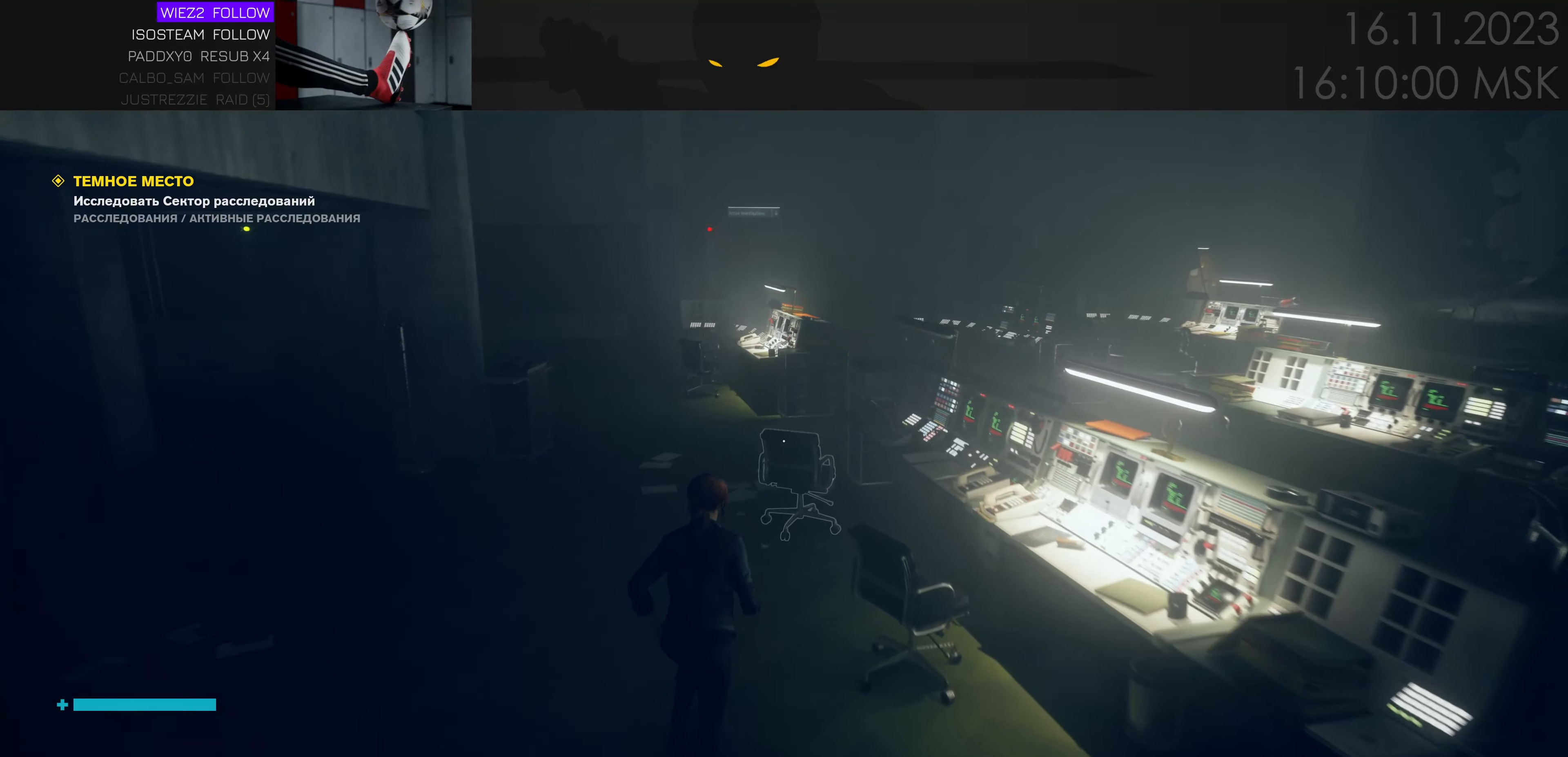
{"keys": ["a", "w"], "mouse": [], "events": [[16, "a", "down"], [232, "a", "up"], [449, "a", "down"]]}
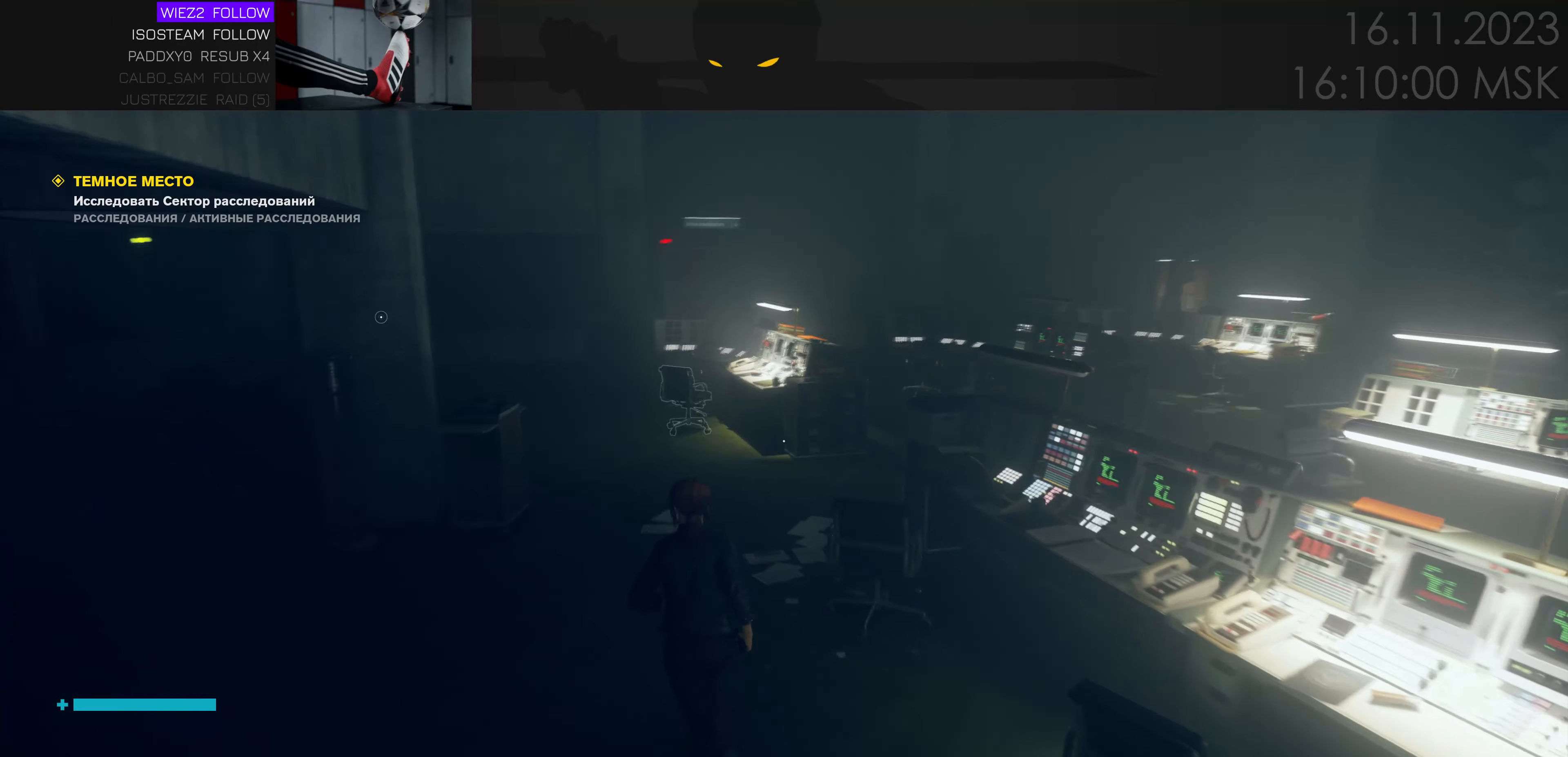
{"keys": ["d", "w"], "mouse": [], "events": [[283, "a", "up"], [366, "d", "down"]]}
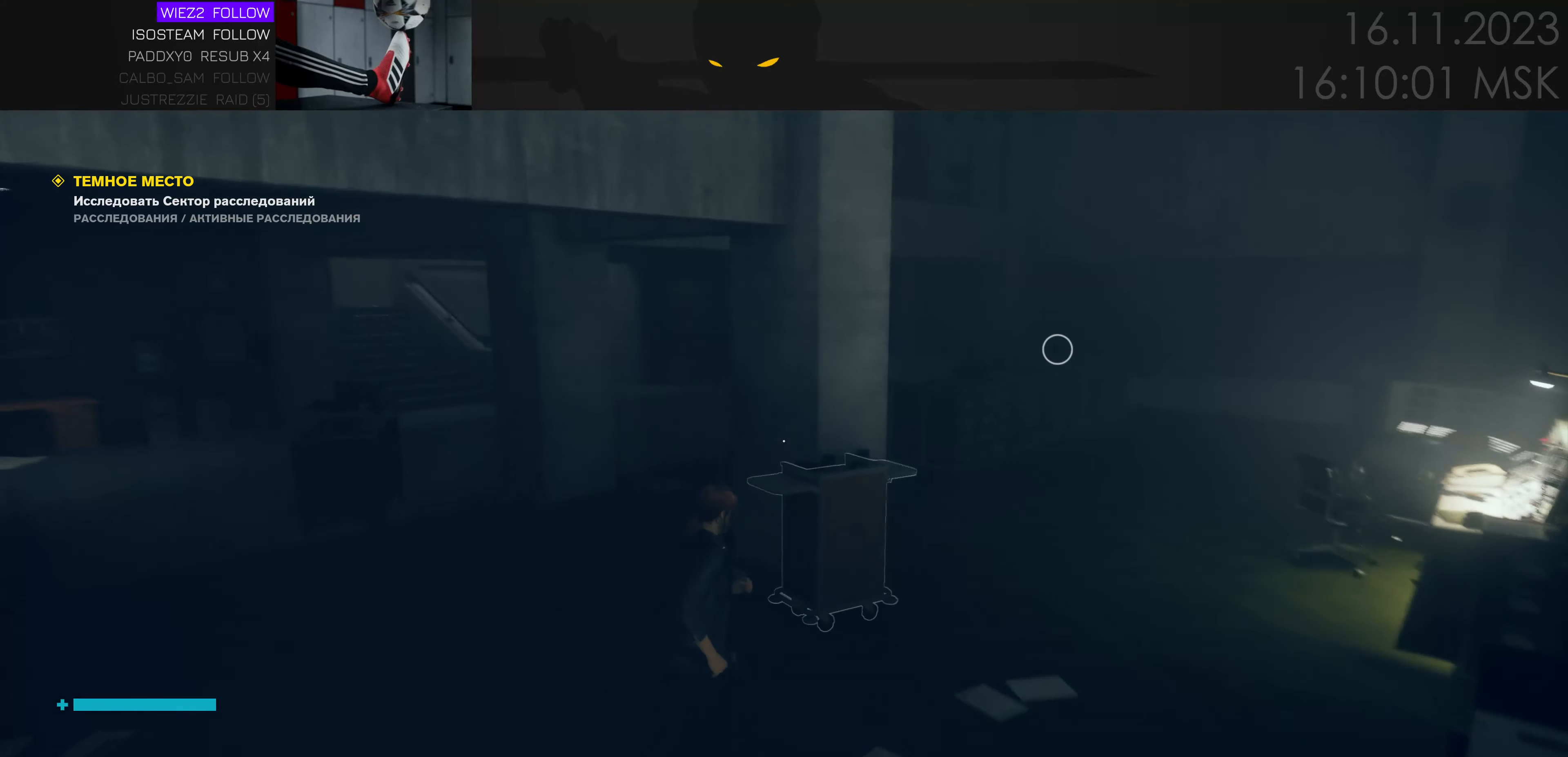
{"keys": ["d", "w"], "mouse": [], "events": []}
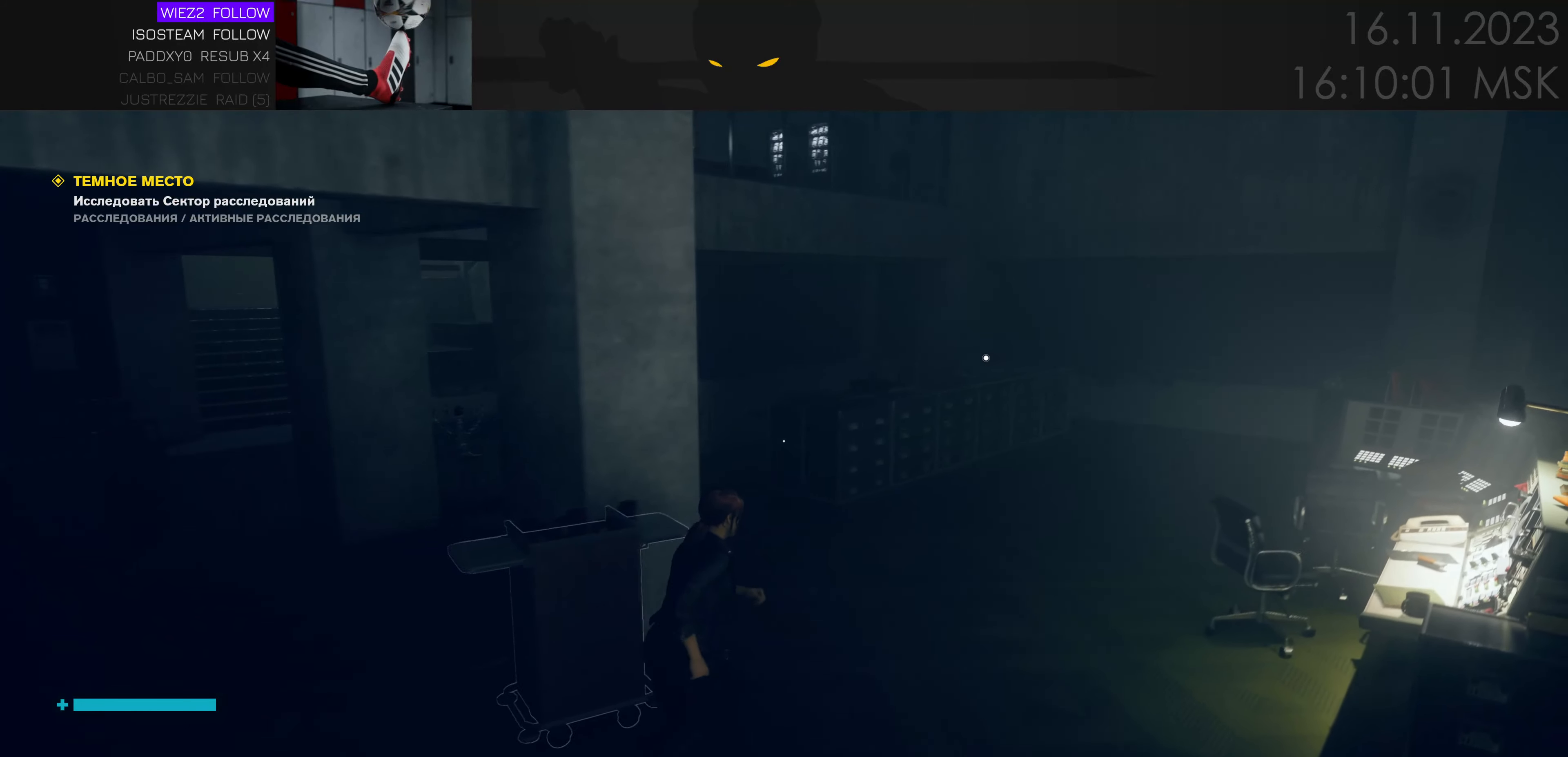
{"keys": [], "mouse": [], "events": [[300, "w", "up"], [350, "d", "up"]]}
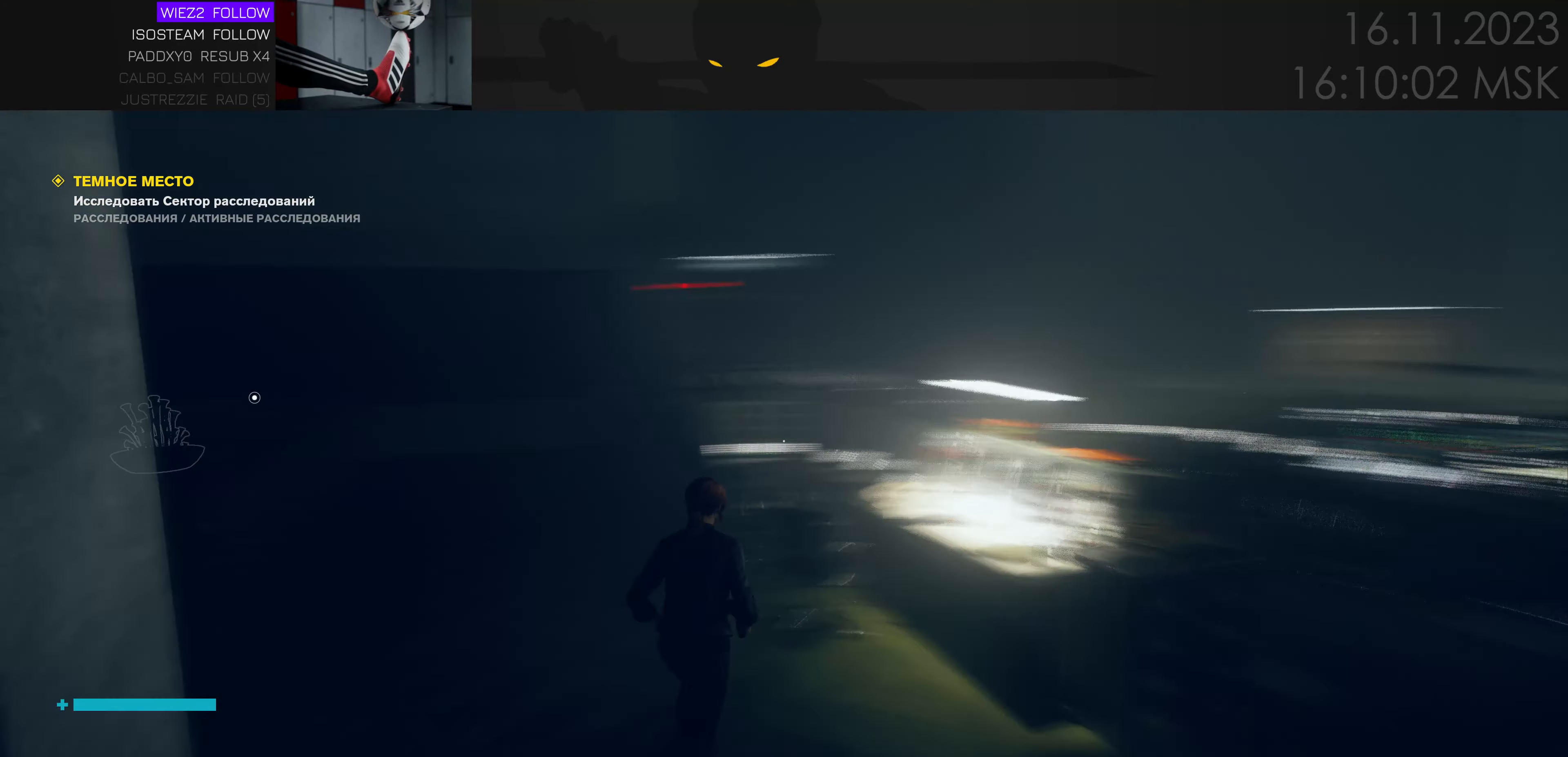
{"keys": [], "mouse": [], "events": []}
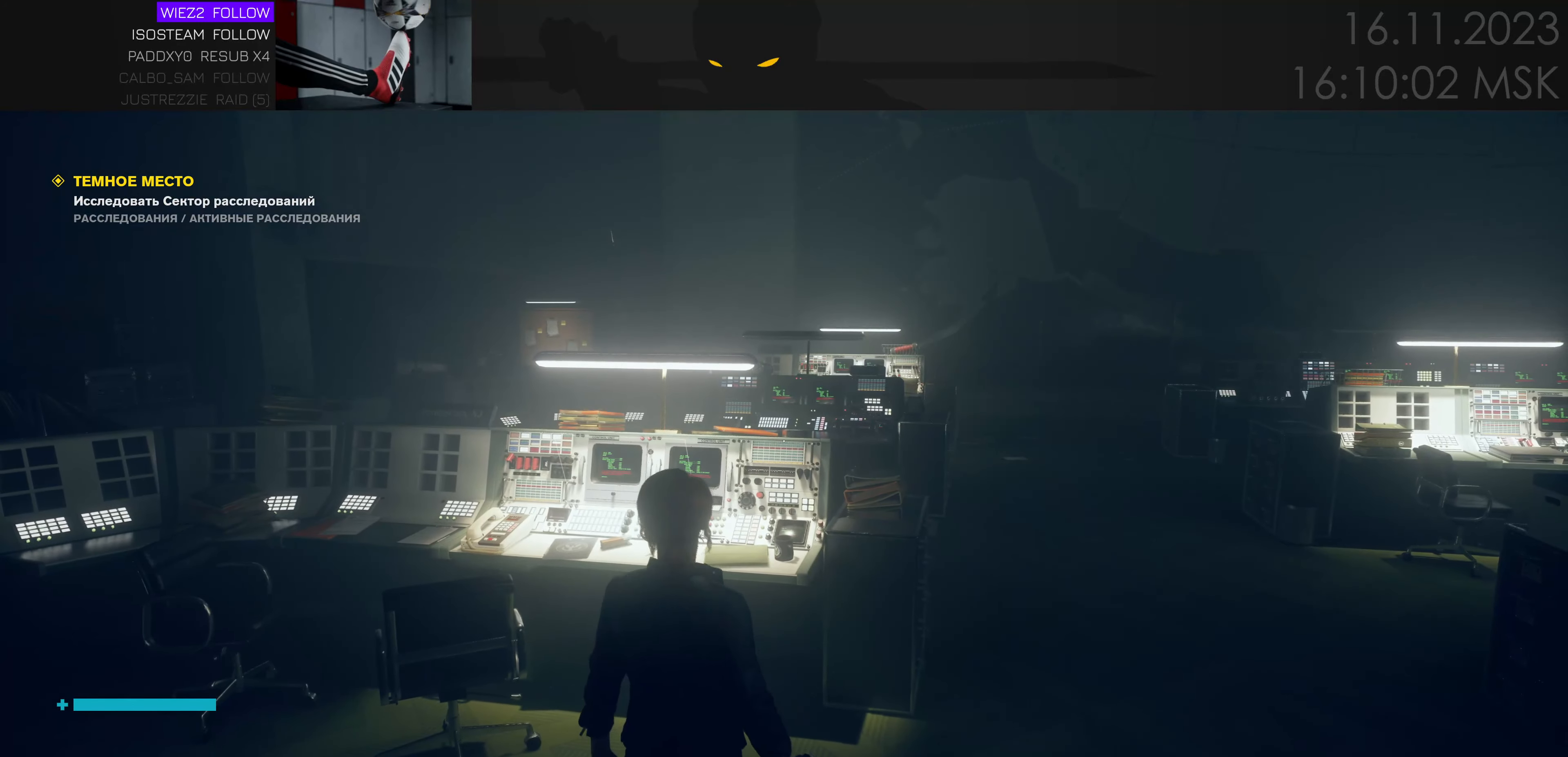
{"keys": [], "mouse": [], "events": []}
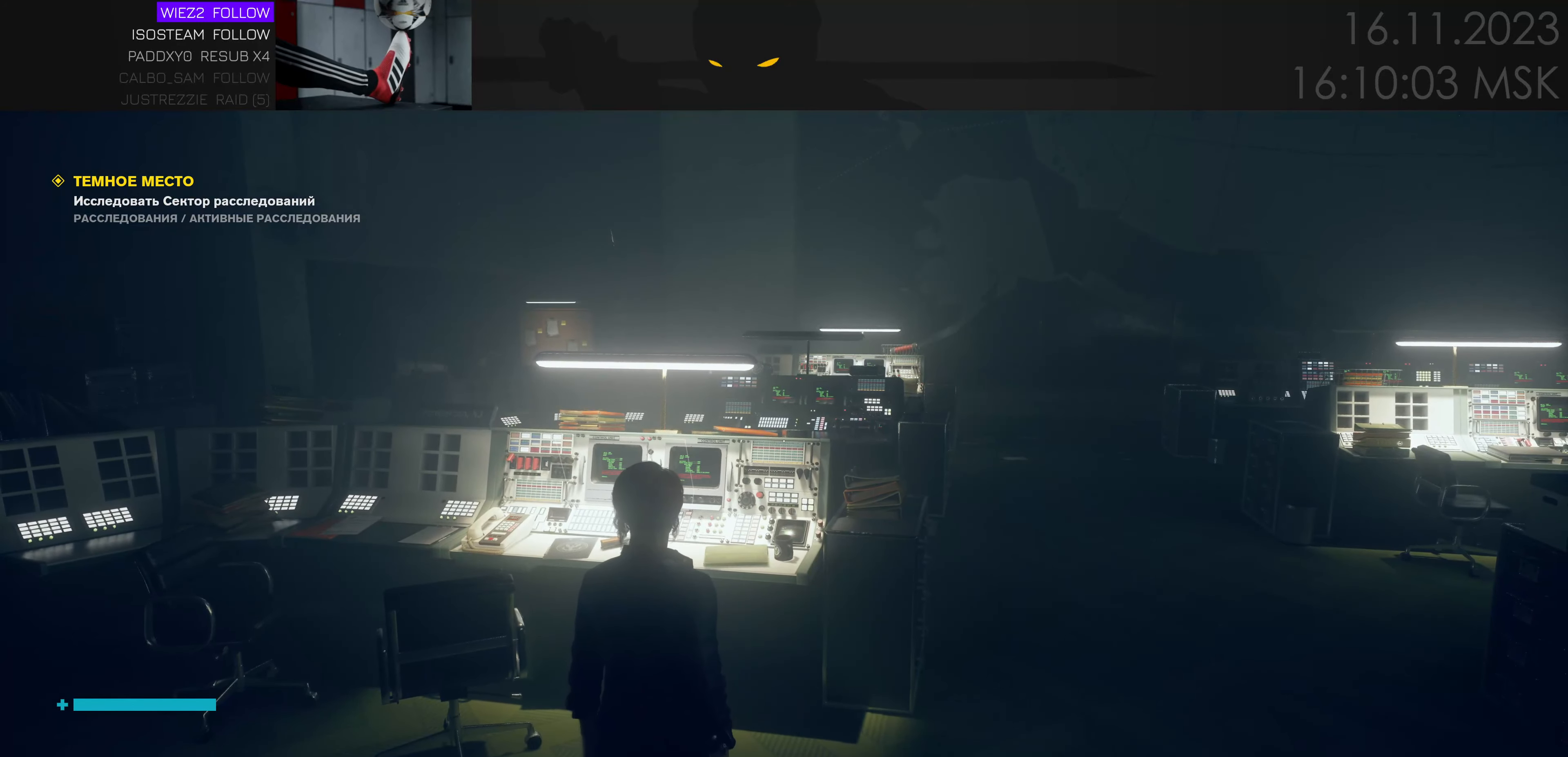
{"keys": ["d"], "mouse": [], "events": [[200, "d", "down"]]}
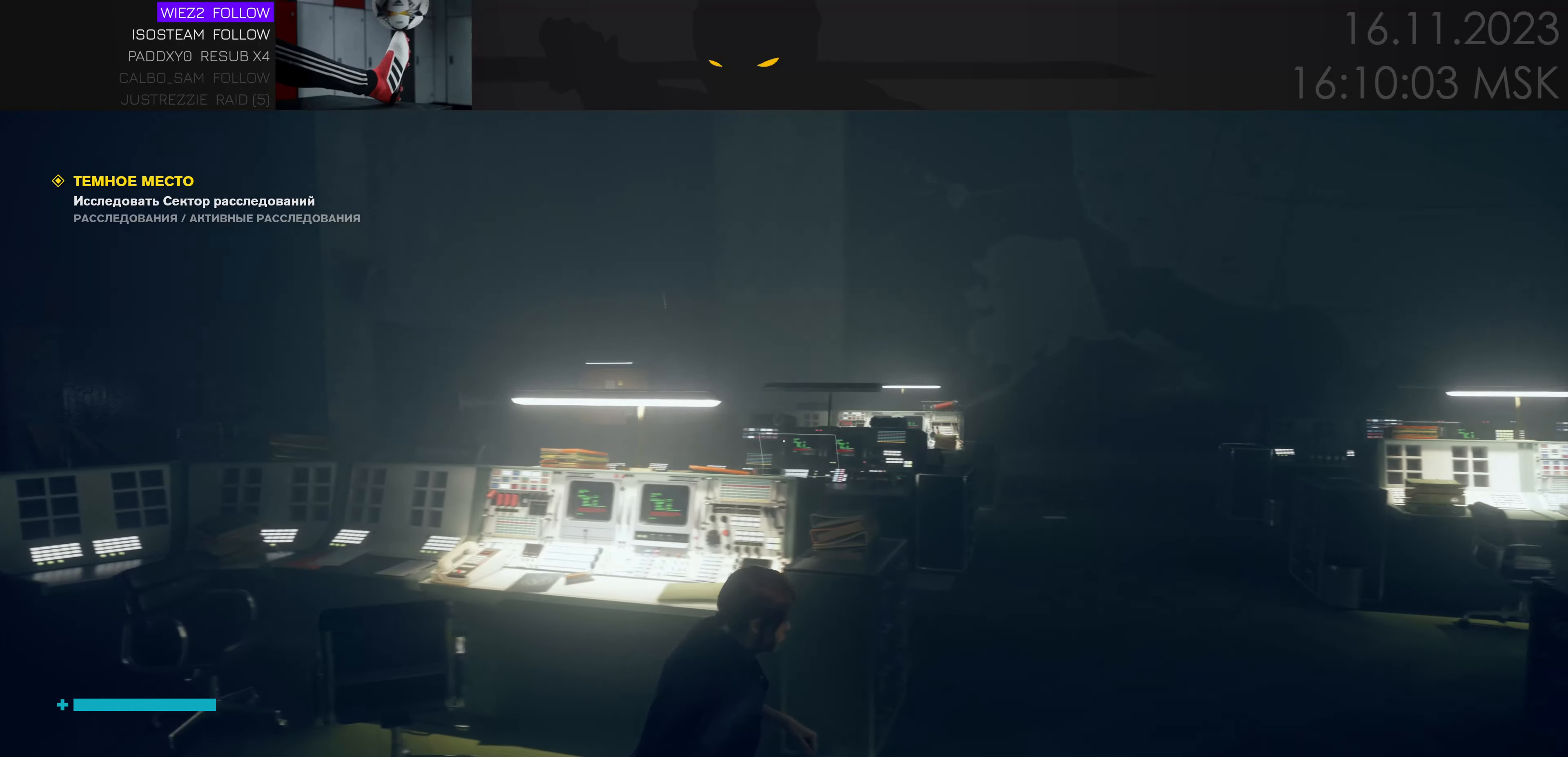
{"keys": ["d", "w"], "mouse": [], "events": [[33, "w", "down"]]}
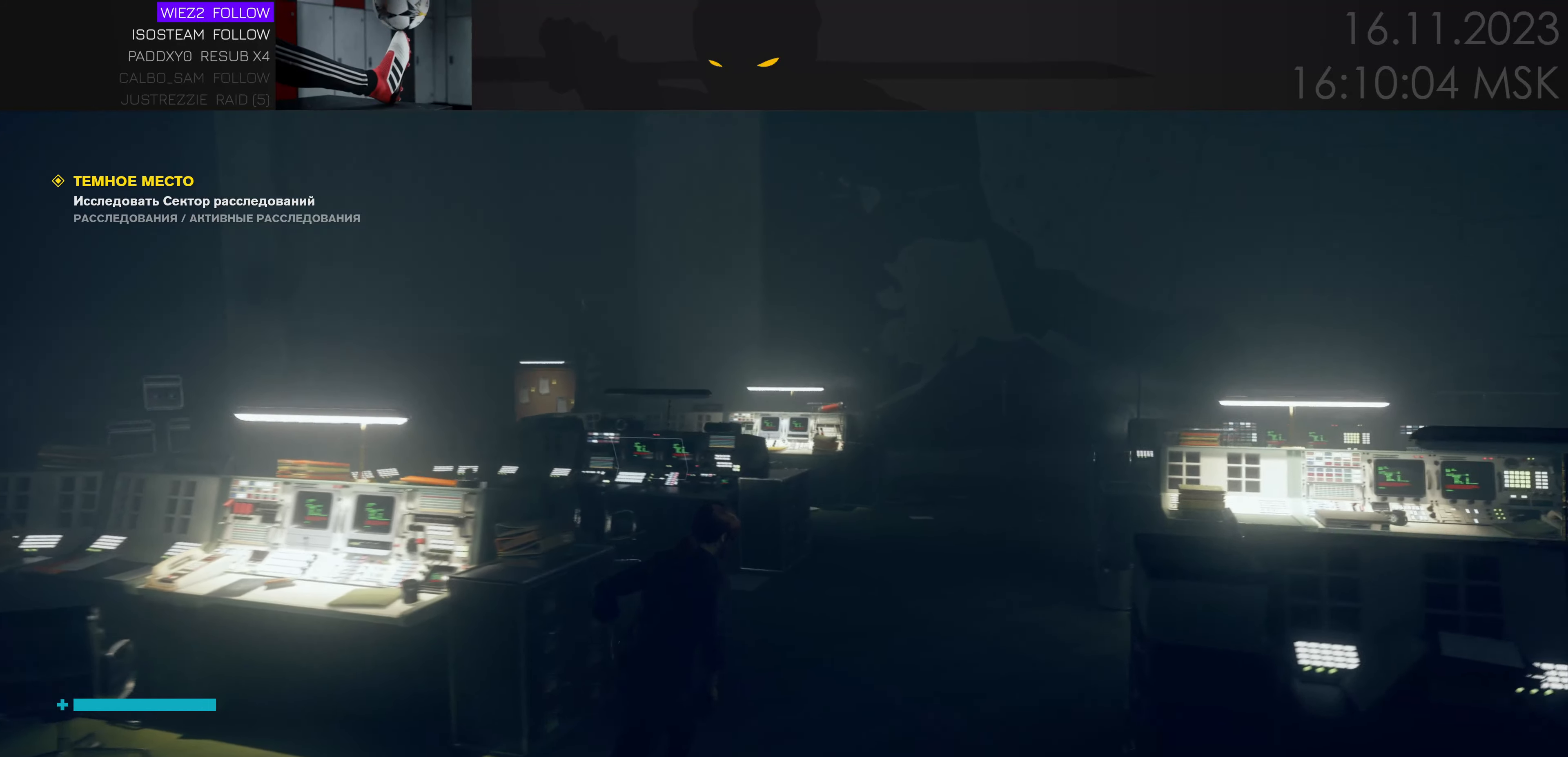
{"keys": ["d", "w"], "mouse": [], "events": [[16, "d", "up"], [316, "d", "down"]]}
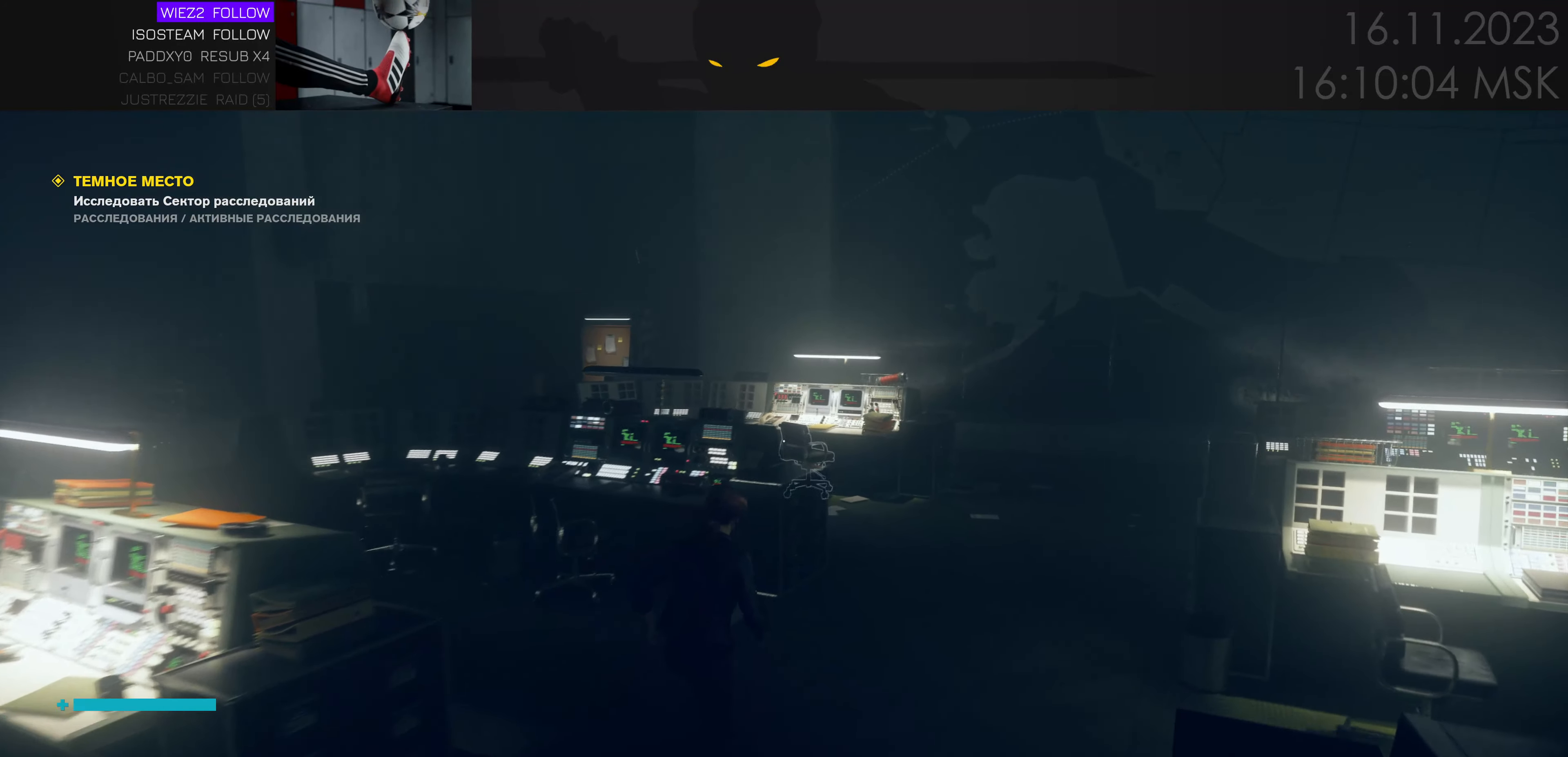
{"keys": ["w"], "mouse": [], "events": [[333, "d", "up"]]}
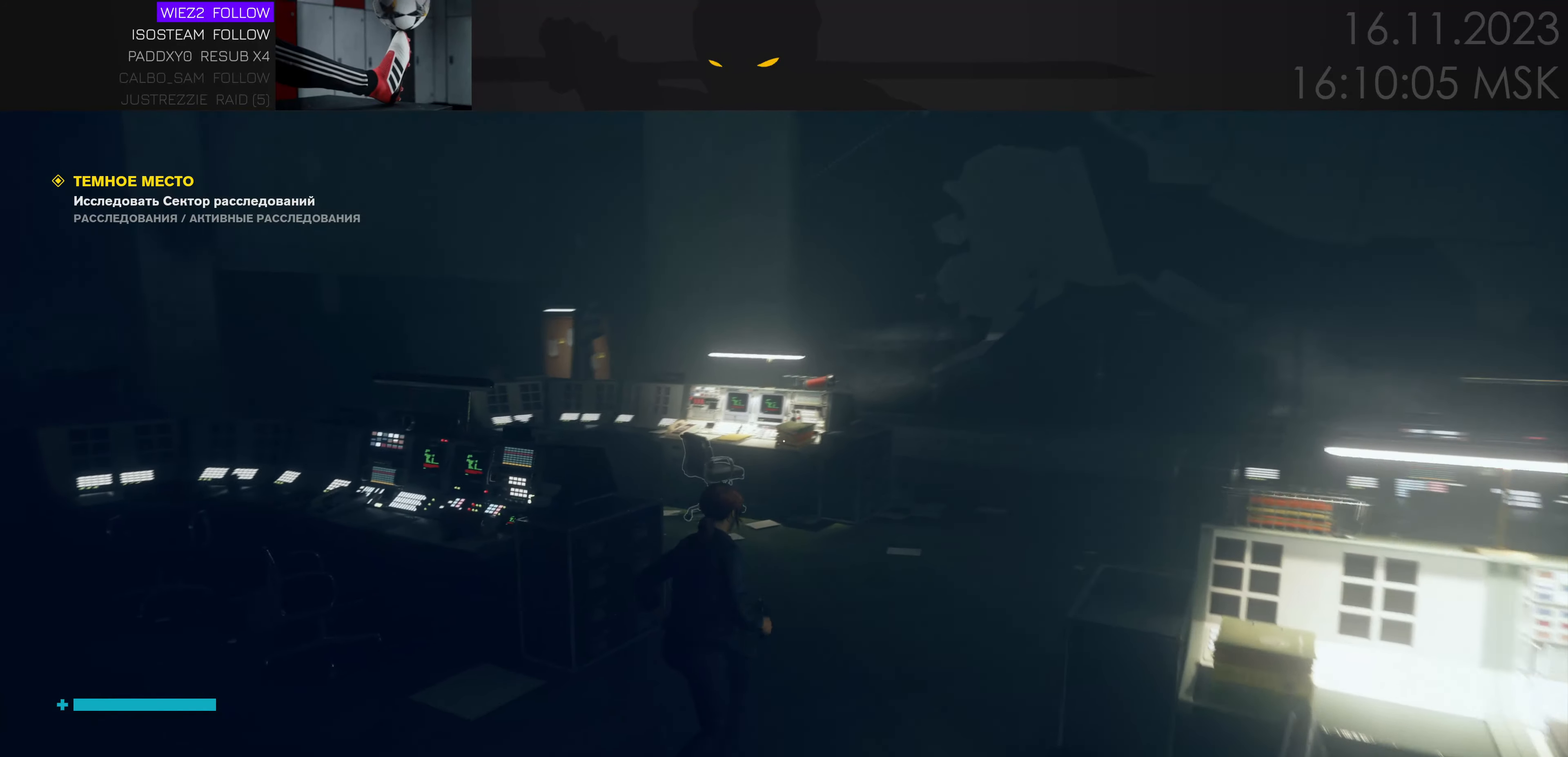
{"keys": ["w"], "mouse": [], "events": [[50, "d", "down"], [183, "d", "up"], [400, "d", "down"], [483, "d", "up"]]}
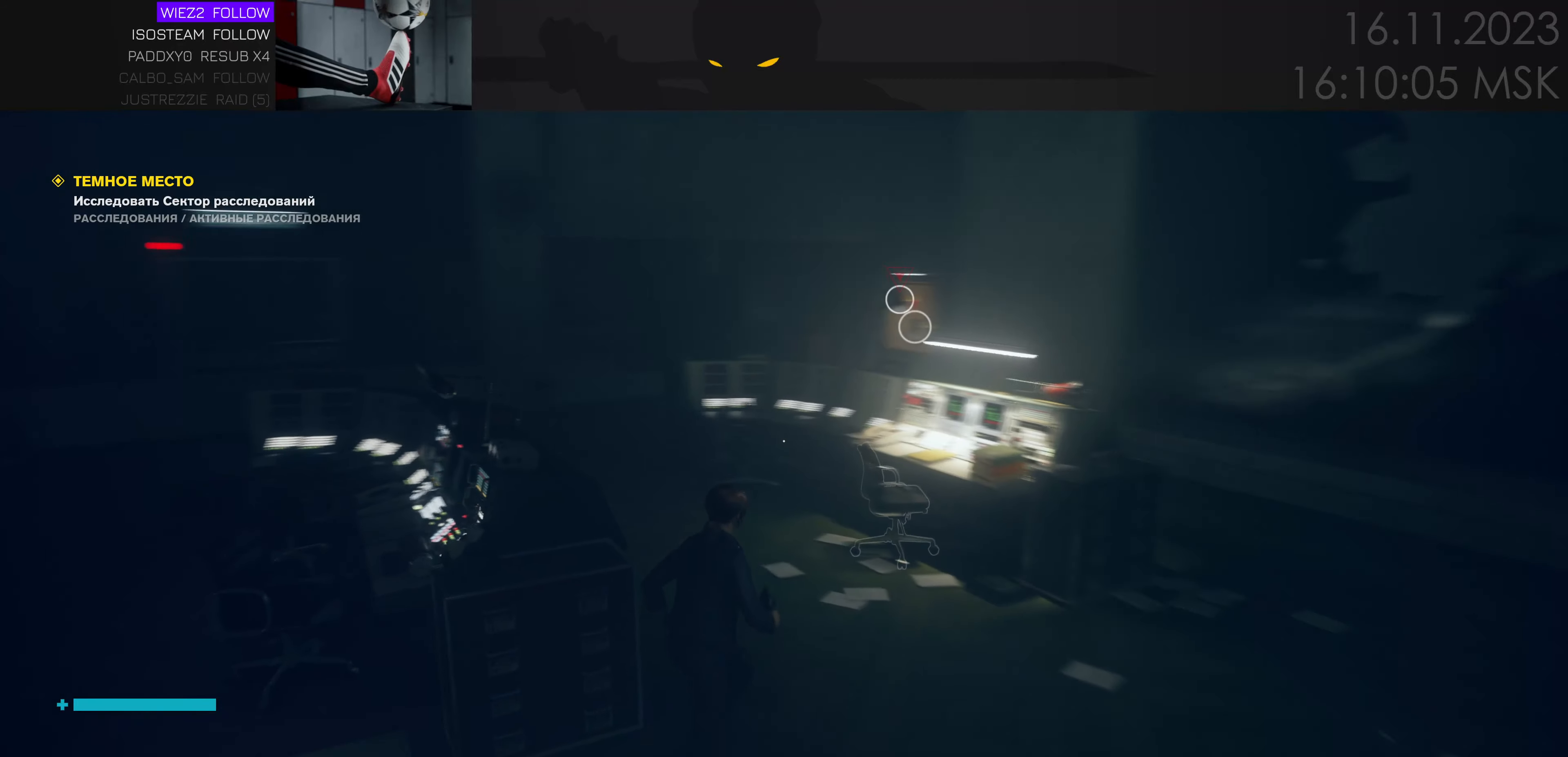
{"keys": ["a", "w"], "mouse": [], "events": [[367, "a", "down"]]}